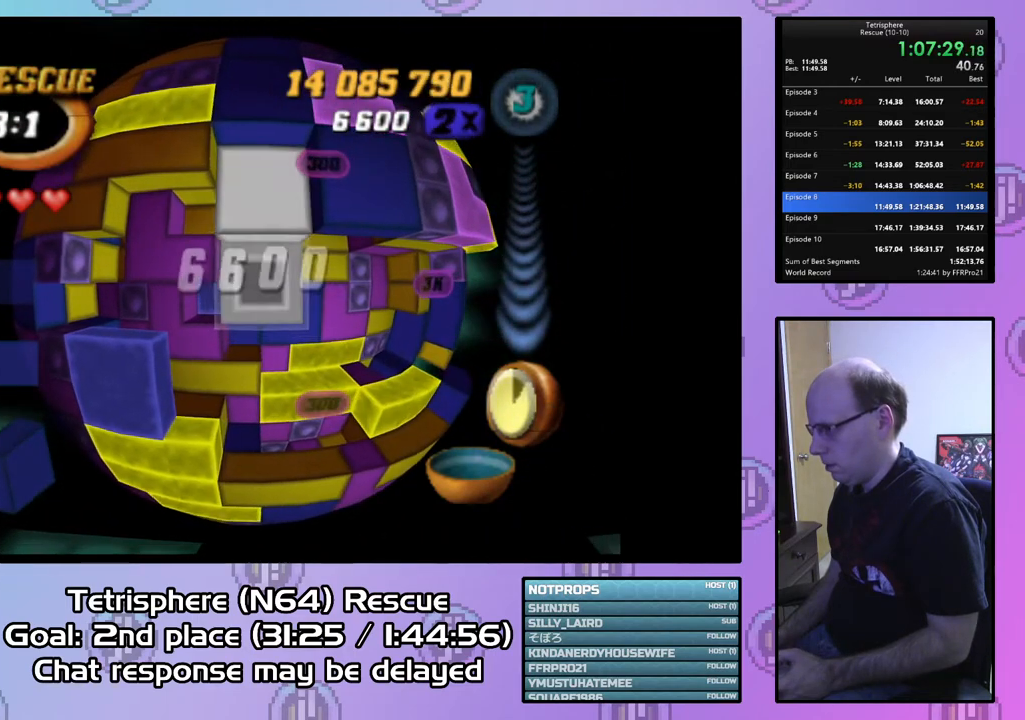
Gameplay with a controller (PlayStation layout); each line is a JSON object with the inputs held at the frame after it. "events" lists button and stick changes between this image and that frame as [ms after this image, input, new state], when the widget could be followed in between. Not read: left_stick.
{"buttons": [], "right_stick": "center", "events": [[100, "DPAD_RIGHT", "down"], [167, "DPAD_RIGHT", "up"], [300, "DPAD_DOWN", "down"], [400, "DPAD_DOWN", "up"]]}
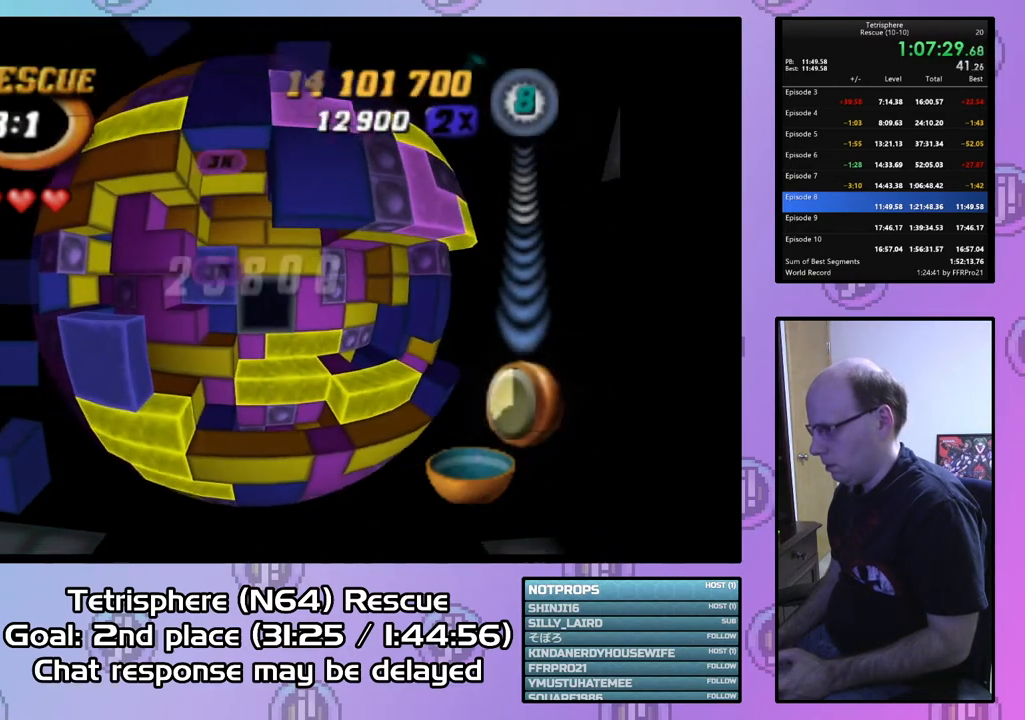
{"buttons": ["DPAD_LEFT"], "right_stick": "center", "events": [[400, "DPAD_LEFT", "down"]]}
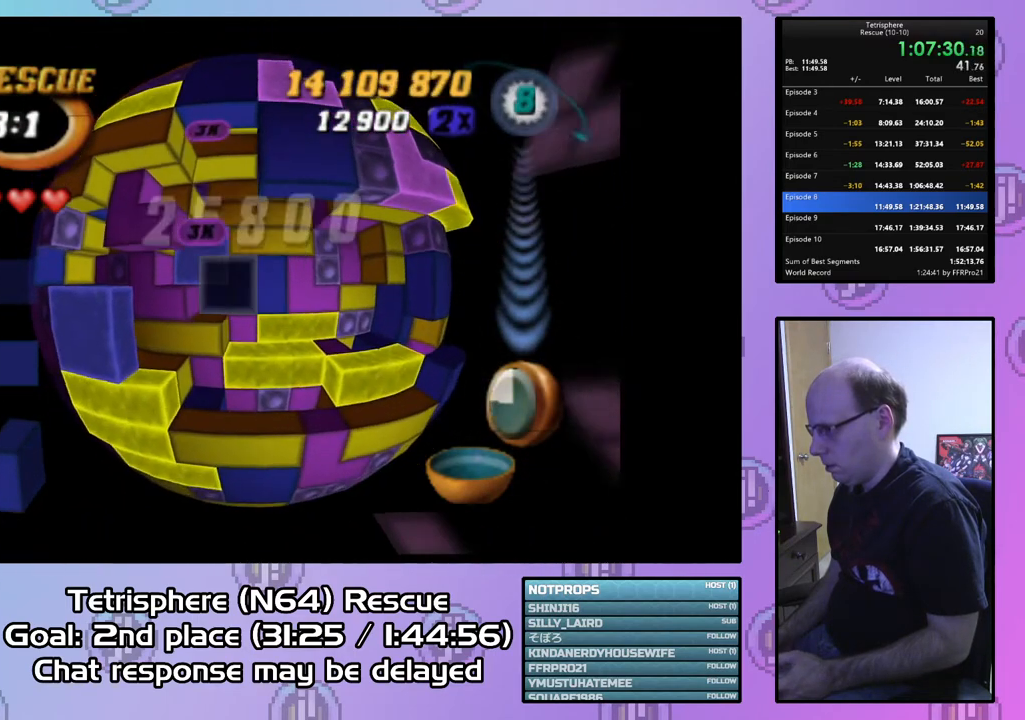
{"buttons": ["SQUARE", "DPAD_RIGHT"], "right_stick": "center", "events": [[67, "DPAD_LEFT", "up"], [167, "DPAD_LEFT", "down"], [233, "DPAD_LEFT", "up"], [300, "DPAD_UP", "down"], [367, "SQUARE", "down"], [400, "DPAD_UP", "up"], [500, "DPAD_RIGHT", "down"]]}
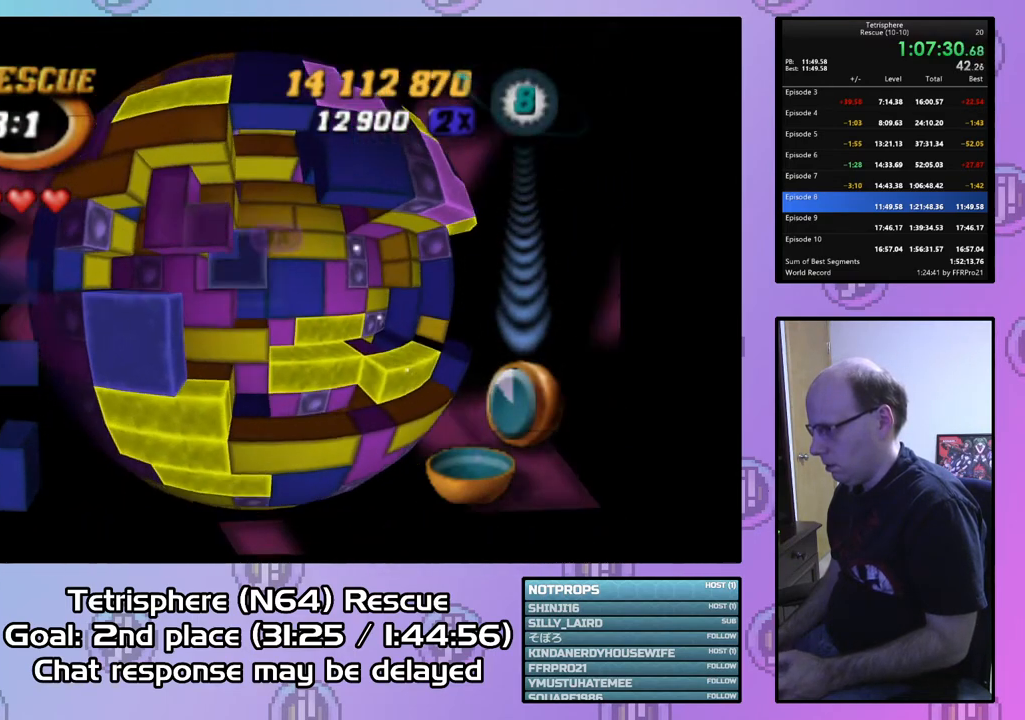
{"buttons": ["SQUARE"], "right_stick": "center", "events": [[133, "DPAD_RIGHT", "up"], [167, "DPAD_RIGHT", "down"], [267, "DPAD_RIGHT", "up"], [367, "DPAD_DOWN", "down"], [467, "DPAD_DOWN", "up"]]}
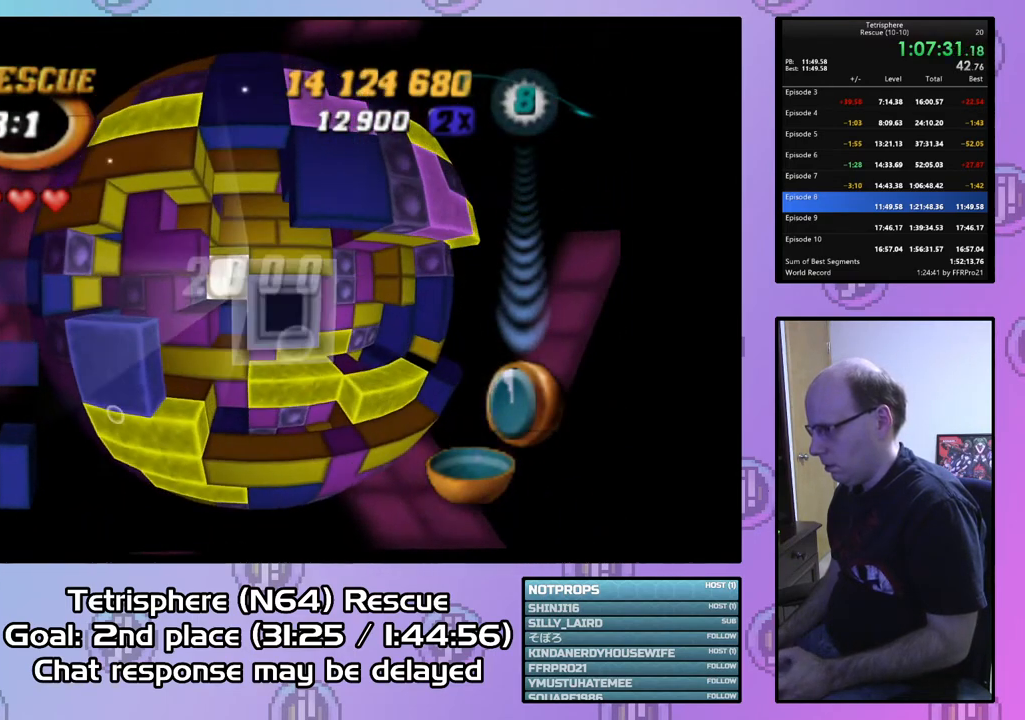
{"buttons": ["DPAD_UP"], "right_stick": "center", "events": [[67, "SQUARE", "up"], [167, "CIRCLE", "down"], [267, "DPAD_RIGHT", "down"], [300, "CIRCLE", "up"], [367, "DPAD_RIGHT", "up"], [500, "DPAD_UP", "down"]]}
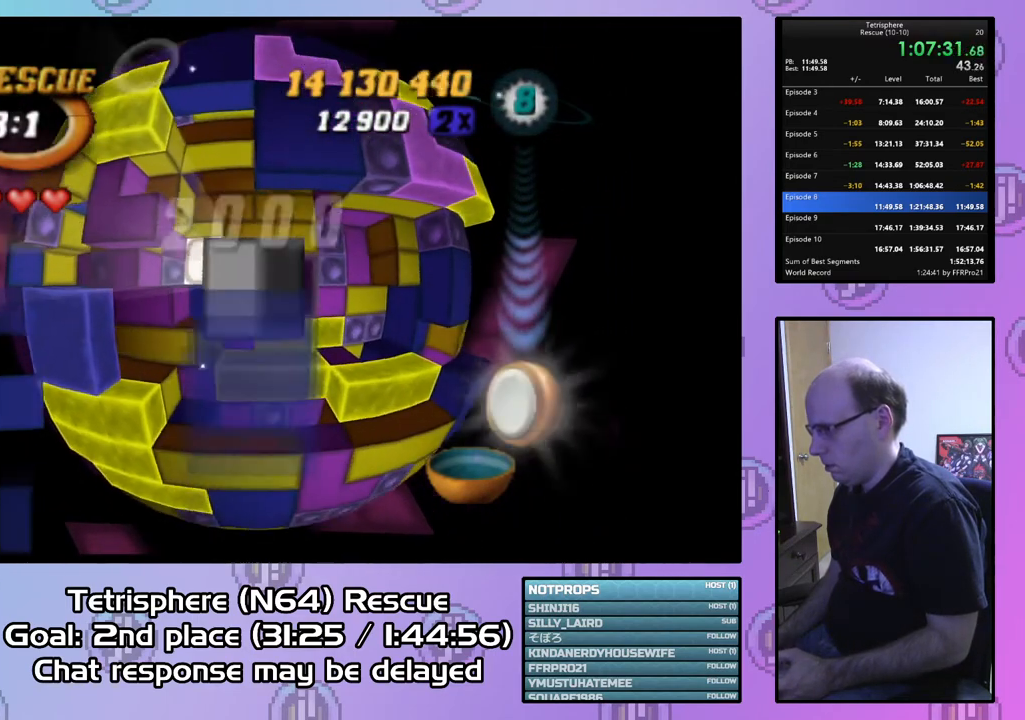
{"buttons": ["DPAD_RIGHT"], "right_stick": "center", "events": [[133, "DPAD_UP", "up"], [200, "DPAD_UP", "down"], [267, "DPAD_UP", "up"], [333, "DPAD_UP", "down"], [433, "DPAD_UP", "up"], [500, "DPAD_RIGHT", "down"]]}
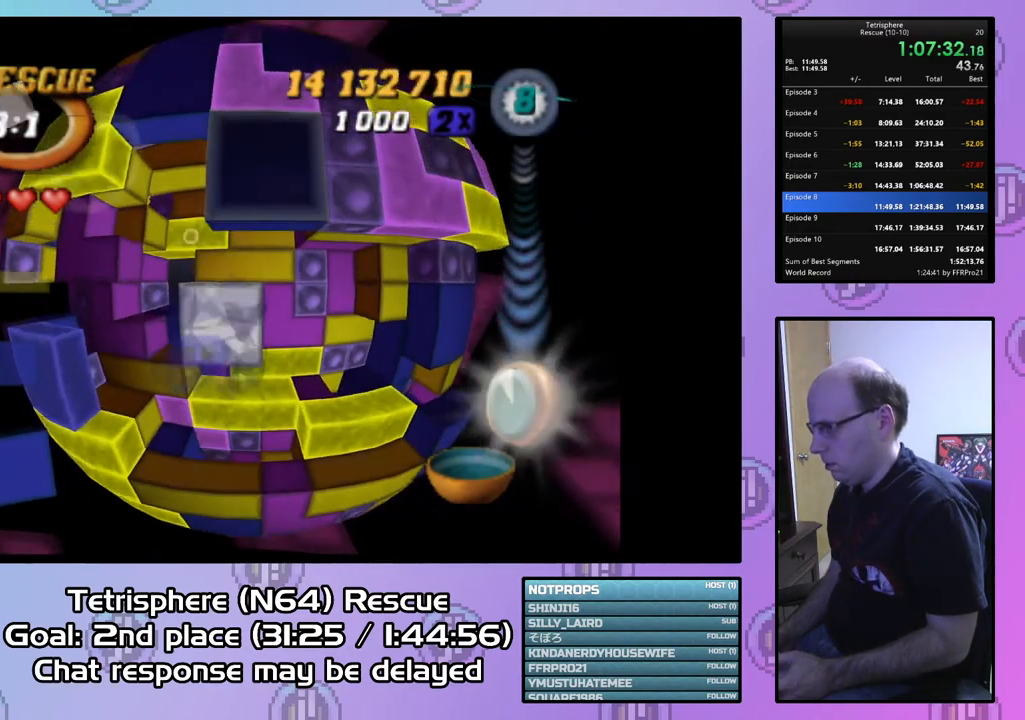
{"buttons": ["SQUARE"], "right_stick": "center", "events": [[67, "SQUARE", "down"], [100, "DPAD_RIGHT", "up"], [200, "DPAD_LEFT", "down"], [300, "DPAD_LEFT", "up"], [367, "DPAD_LEFT", "down"], [467, "DPAD_LEFT", "up"]]}
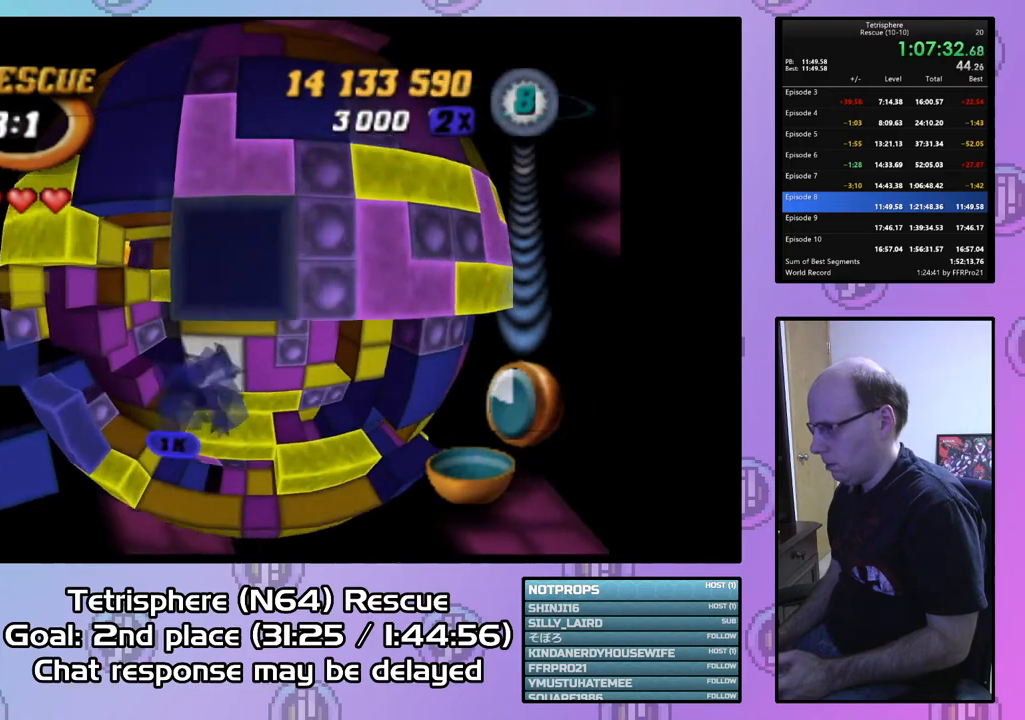
{"buttons": [], "right_stick": "center", "events": [[67, "DPAD_LEFT", "down"], [167, "DPAD_LEFT", "up"], [333, "SQUARE", "up"], [400, "DPAD_UP", "down"], [467, "DPAD_UP", "up"]]}
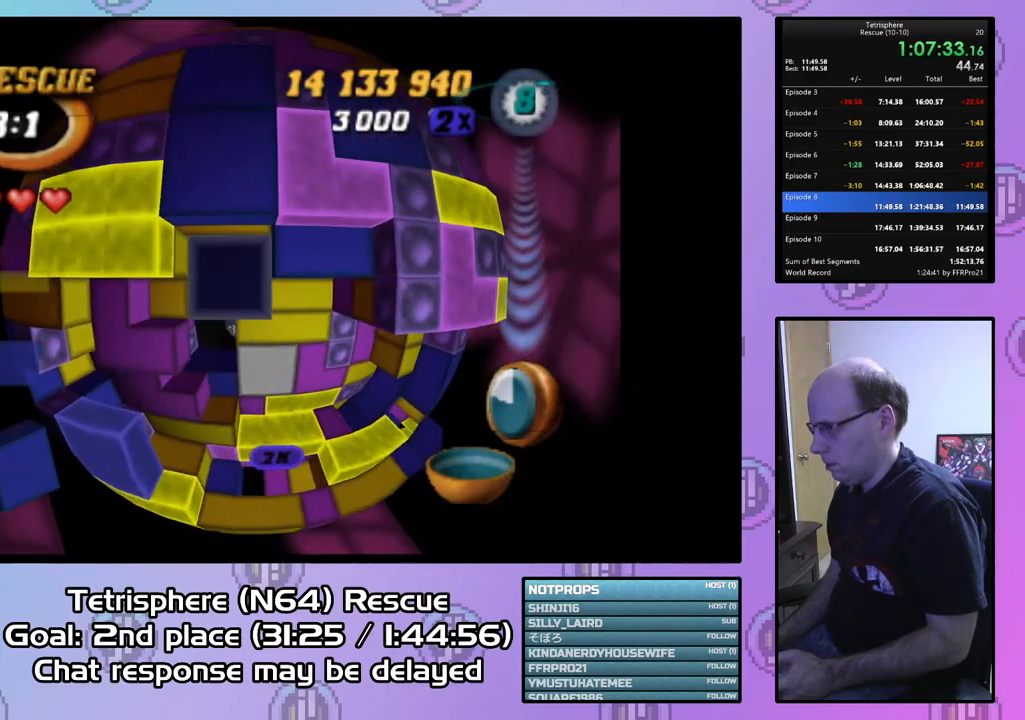
{"buttons": ["SQUARE", "DPAD_DOWN"], "right_stick": "center", "events": [[67, "DPAD_UP", "down"], [167, "DPAD_UP", "up"], [167, "SQUARE", "down"], [300, "DPAD_DOWN", "down"], [367, "DPAD_DOWN", "up"], [433, "DPAD_DOWN", "down"]]}
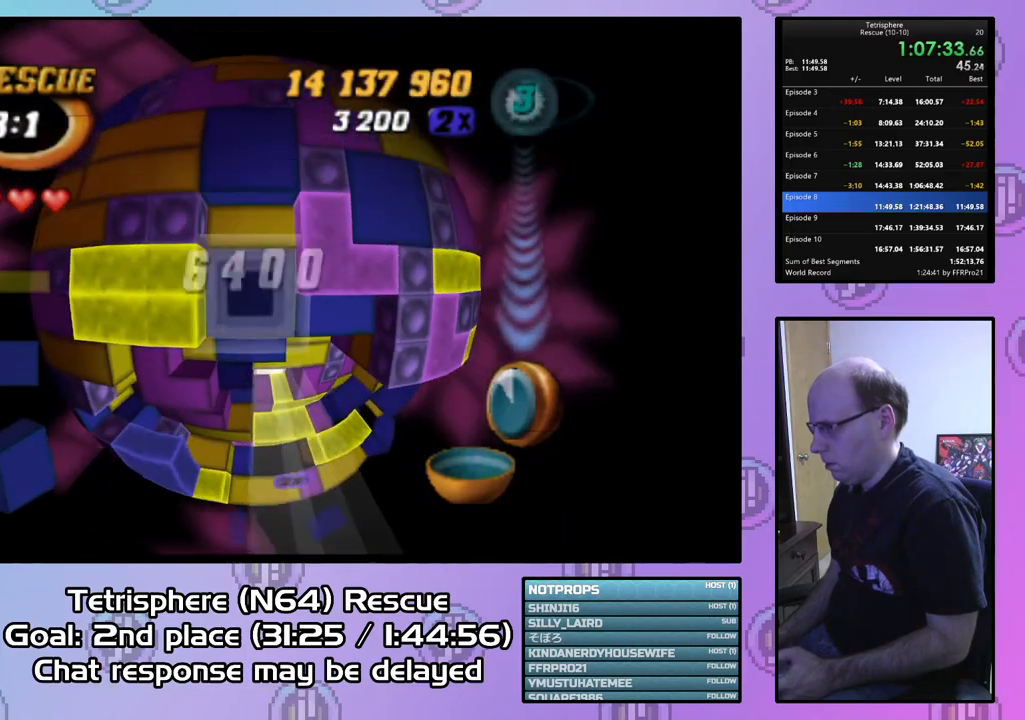
{"buttons": [], "right_stick": "center", "events": [[33, "DPAD_DOWN", "up"], [167, "SQUARE", "up"], [267, "CIRCLE", "down"], [367, "DPAD_DOWN", "down"], [400, "CIRCLE", "up"], [467, "DPAD_DOWN", "up"]]}
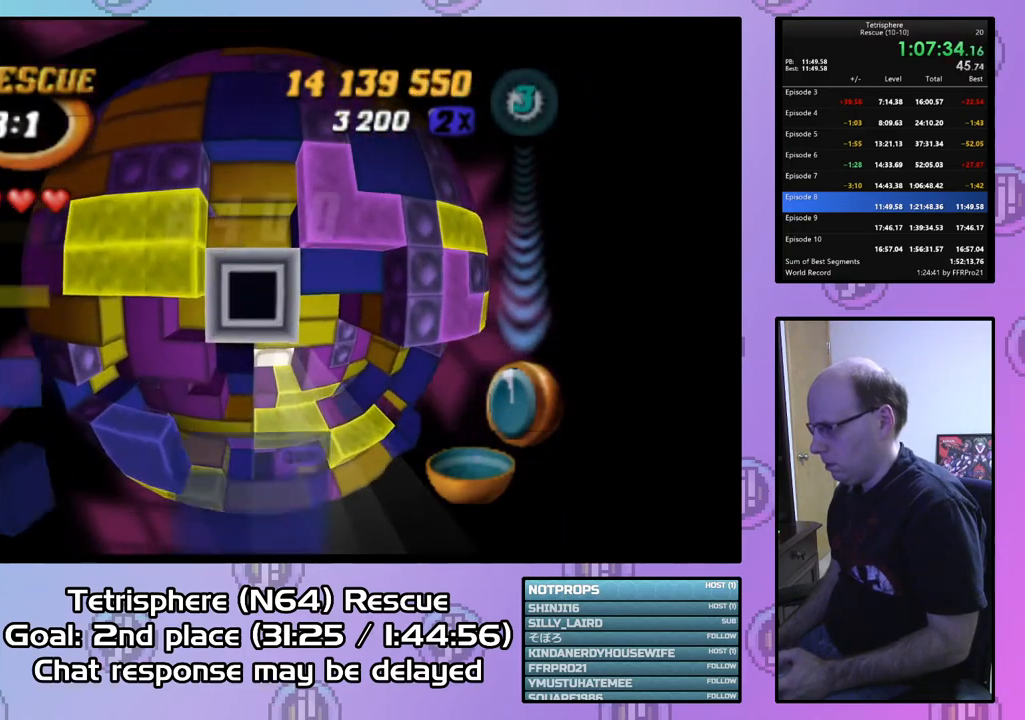
{"buttons": [], "right_stick": "center", "events": [[33, "DPAD_DOWN", "down"], [133, "DPAD_DOWN", "up"], [200, "DPAD_DOWN", "down"], [300, "DPAD_DOWN", "up"], [367, "DPAD_DOWN", "down"], [467, "DPAD_DOWN", "up"]]}
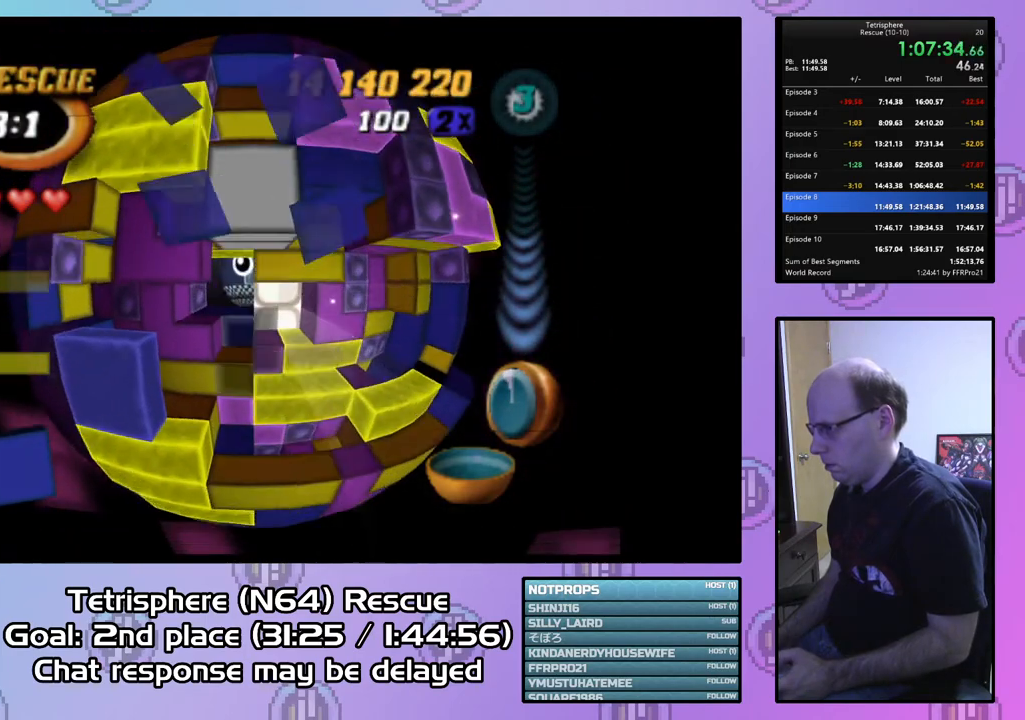
{"buttons": [], "right_stick": "center", "events": [[67, "DPAD_RIGHT", "down"], [167, "DPAD_RIGHT", "up"], [233, "DPAD_RIGHT", "down"], [333, "DPAD_RIGHT", "up"], [400, "DPAD_RIGHT", "down"], [467, "DPAD_RIGHT", "up"]]}
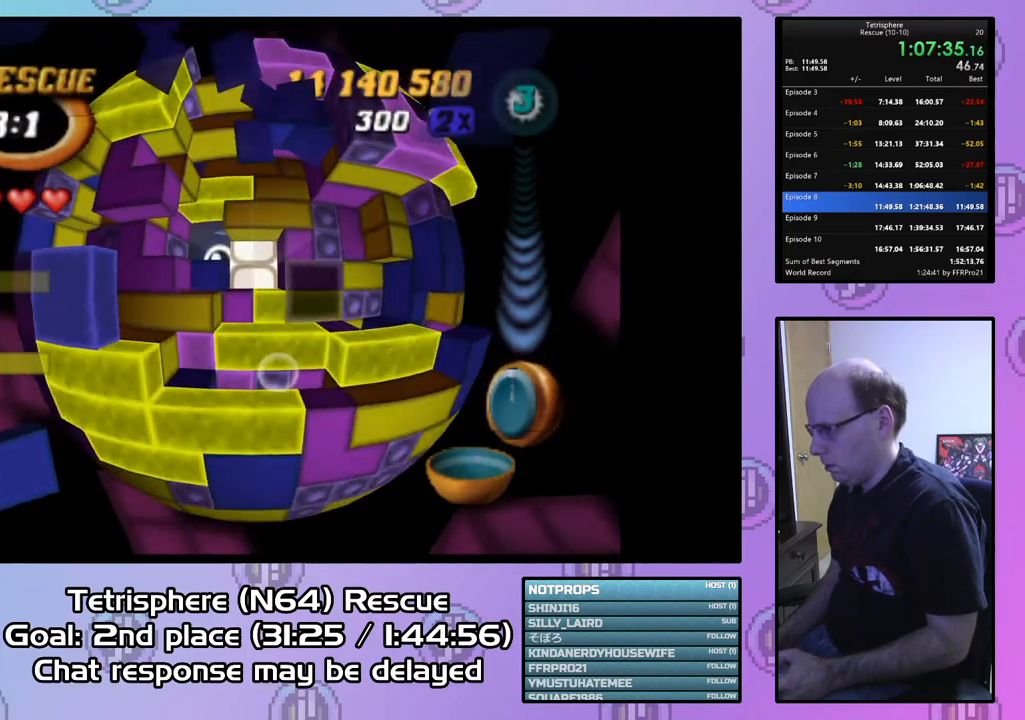
{"buttons": ["DPAD_RIGHT"], "right_stick": "center", "events": [[100, "DPAD_LEFT", "down"], [200, "DPAD_LEFT", "up"], [267, "DPAD_LEFT", "down"], [367, "DPAD_LEFT", "up"], [433, "DPAD_RIGHT", "down"]]}
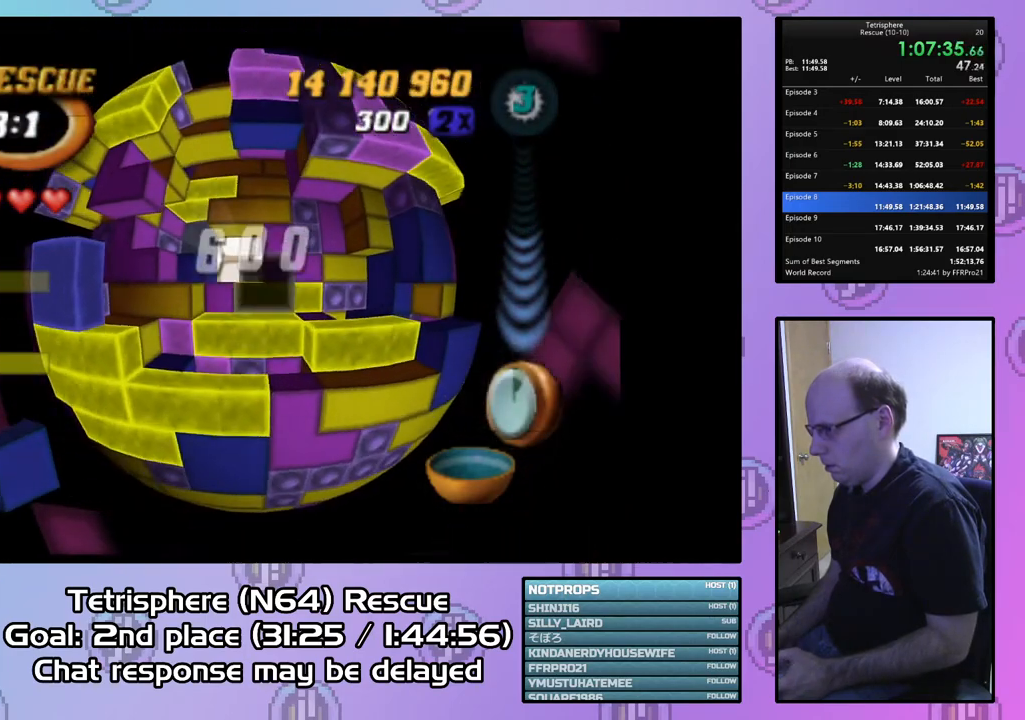
{"buttons": ["DPAD_UP"], "right_stick": "center", "events": [[367, "DPAD_RIGHT", "up"], [367, "DPAD_UP", "down"]]}
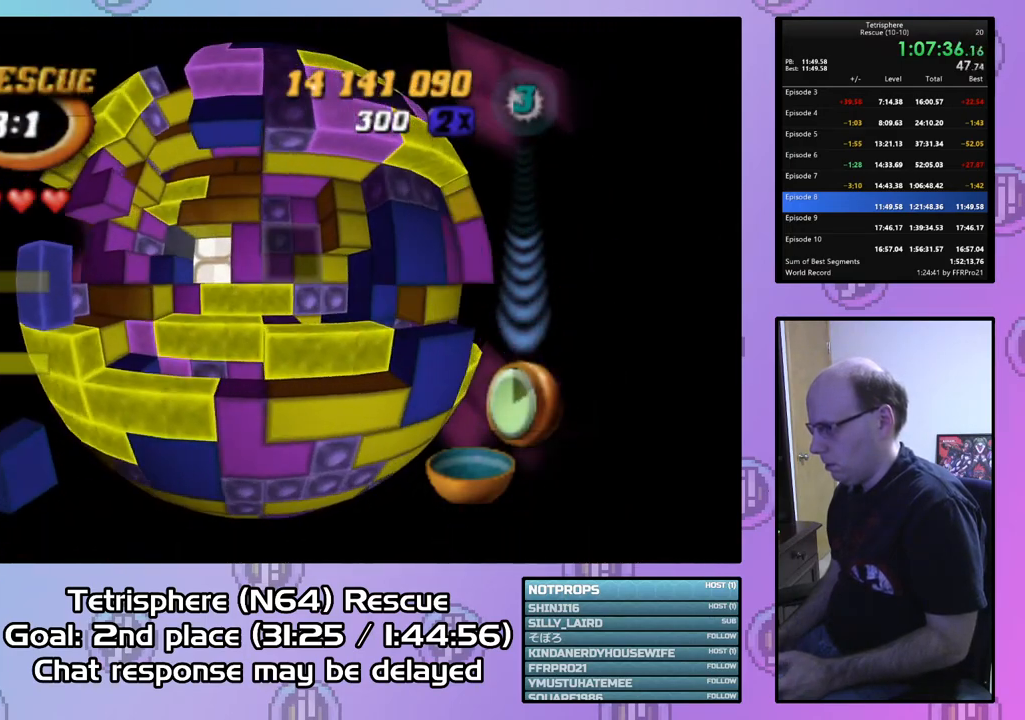
{"buttons": ["SQUARE"], "right_stick": "center", "events": [[33, "DPAD_RIGHT", "down"], [33, "DPAD_UP", "up"], [433, "DPAD_RIGHT", "up"], [500, "SQUARE", "down"]]}
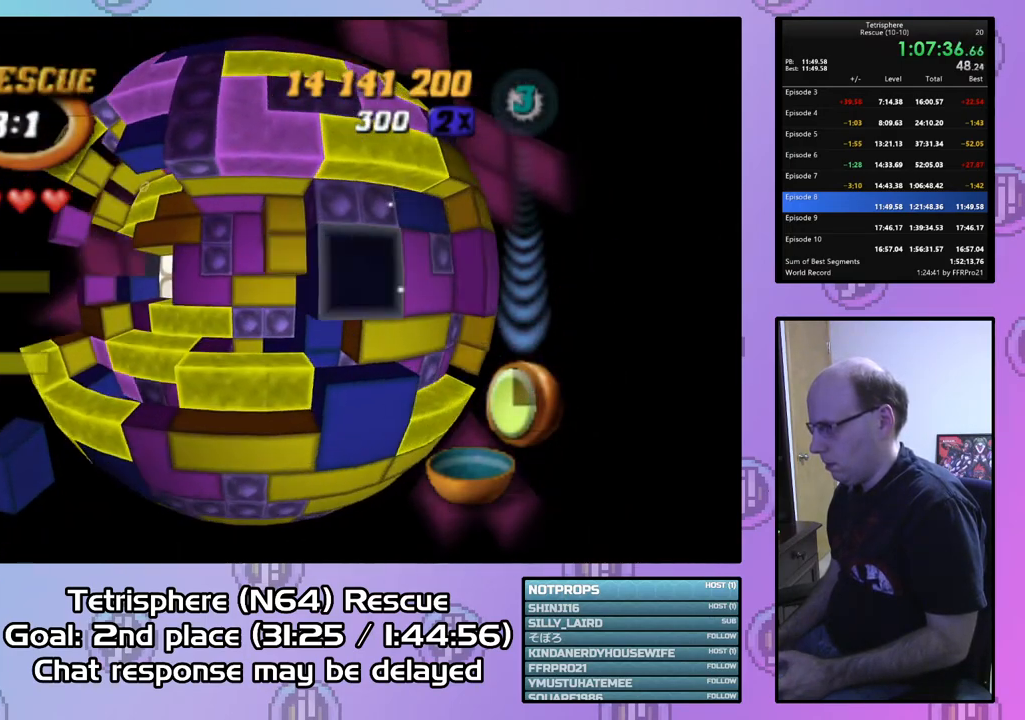
{"buttons": ["SQUARE", "DPAD_LEFT"], "right_stick": "center", "events": [[133, "DPAD_DOWN", "down"], [233, "DPAD_DOWN", "up"], [300, "DPAD_LEFT", "down"], [400, "DPAD_LEFT", "up"], [467, "DPAD_LEFT", "down"]]}
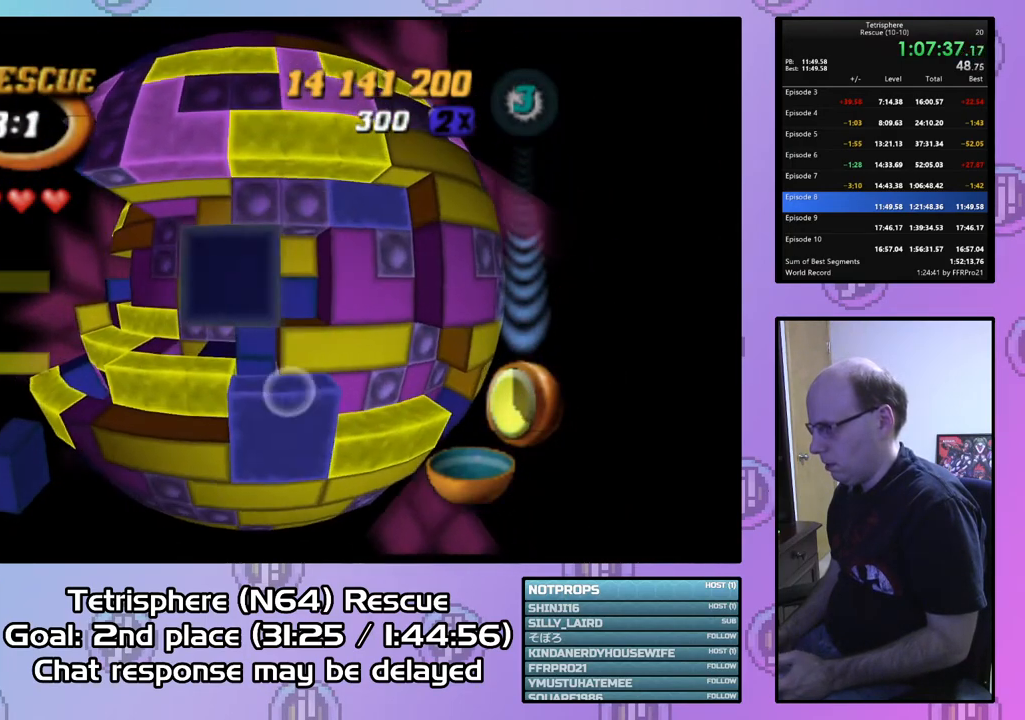
{"buttons": ["CIRCLE"], "right_stick": "center", "events": [[67, "DPAD_LEFT", "up"], [133, "DPAD_DOWN", "down"], [200, "DPAD_DOWN", "up"], [433, "SQUARE", "up"], [500, "CIRCLE", "down"]]}
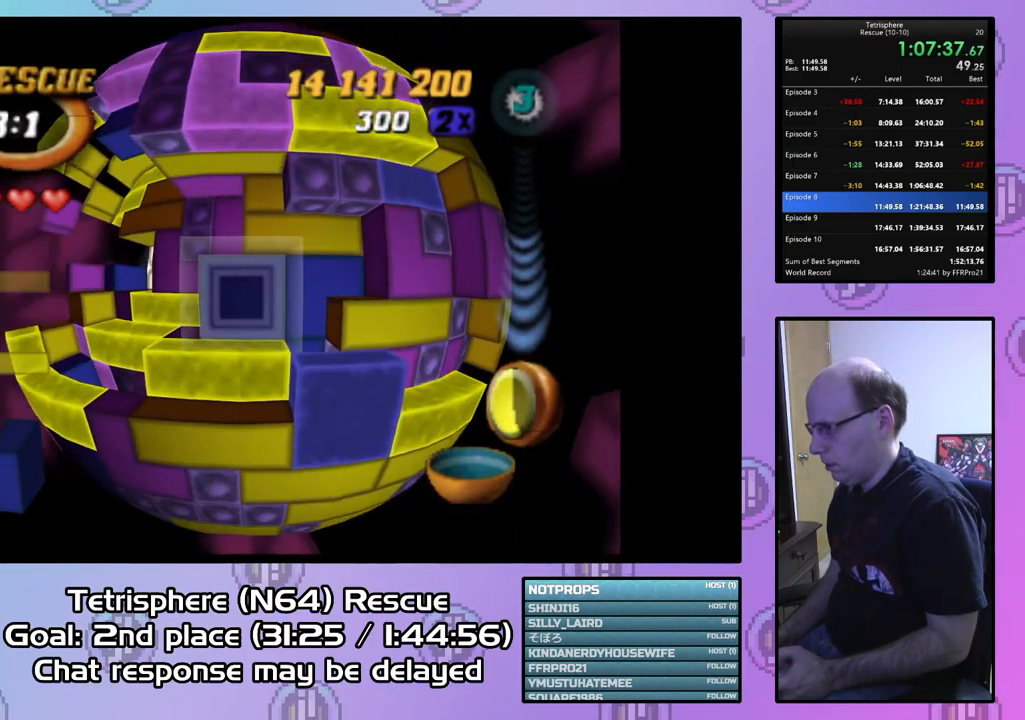
{"buttons": ["DPAD_DOWN"], "right_stick": "center", "events": [[100, "DPAD_LEFT", "down"], [133, "CIRCLE", "up"], [167, "DPAD_LEFT", "up"], [233, "DPAD_LEFT", "down"], [333, "DPAD_LEFT", "up"], [433, "DPAD_DOWN", "down"]]}
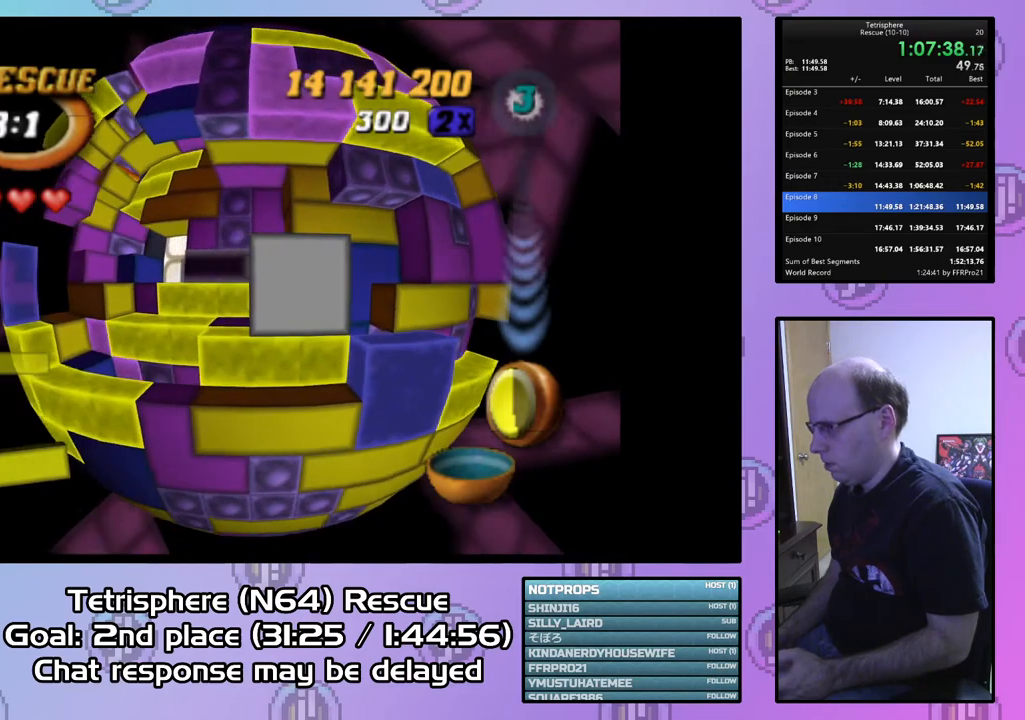
{"buttons": [], "right_stick": "center", "events": [[67, "DPAD_DOWN", "up"], [67, "SQUARE", "down"], [200, "DPAD_LEFT", "down"], [333, "DPAD_LEFT", "up"], [433, "SQUARE", "up"]]}
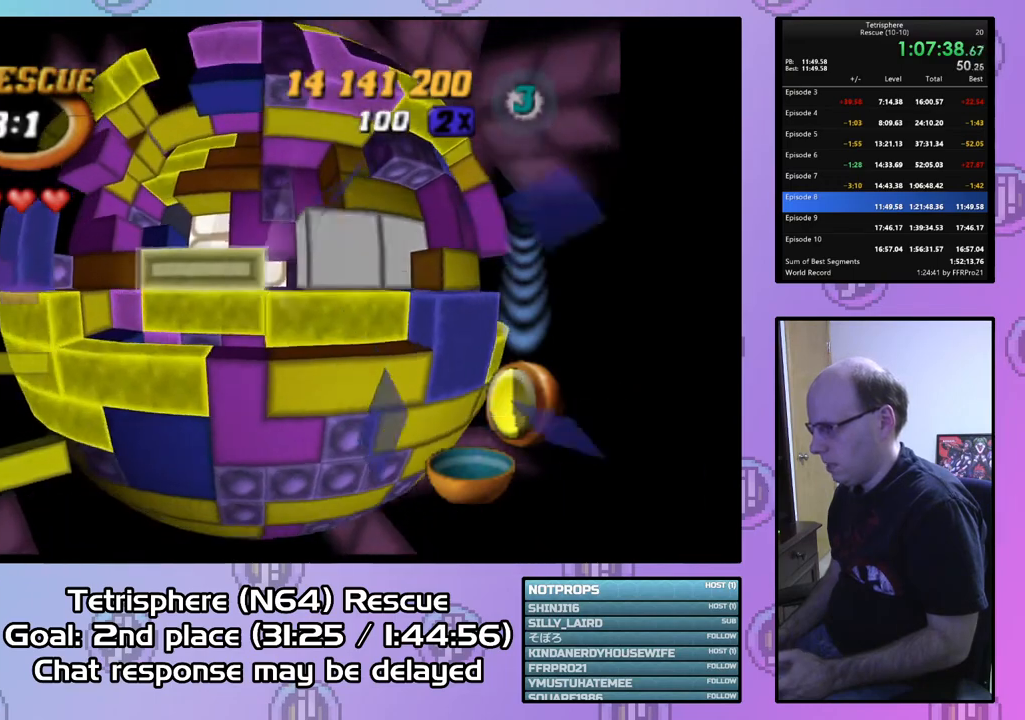
{"buttons": [], "right_stick": "center", "events": [[67, "CIRCLE", "down"], [167, "CIRCLE", "up"], [200, "DPAD_UP", "down"], [267, "DPAD_UP", "up"], [333, "DPAD_UP", "down"], [467, "DPAD_UP", "up"]]}
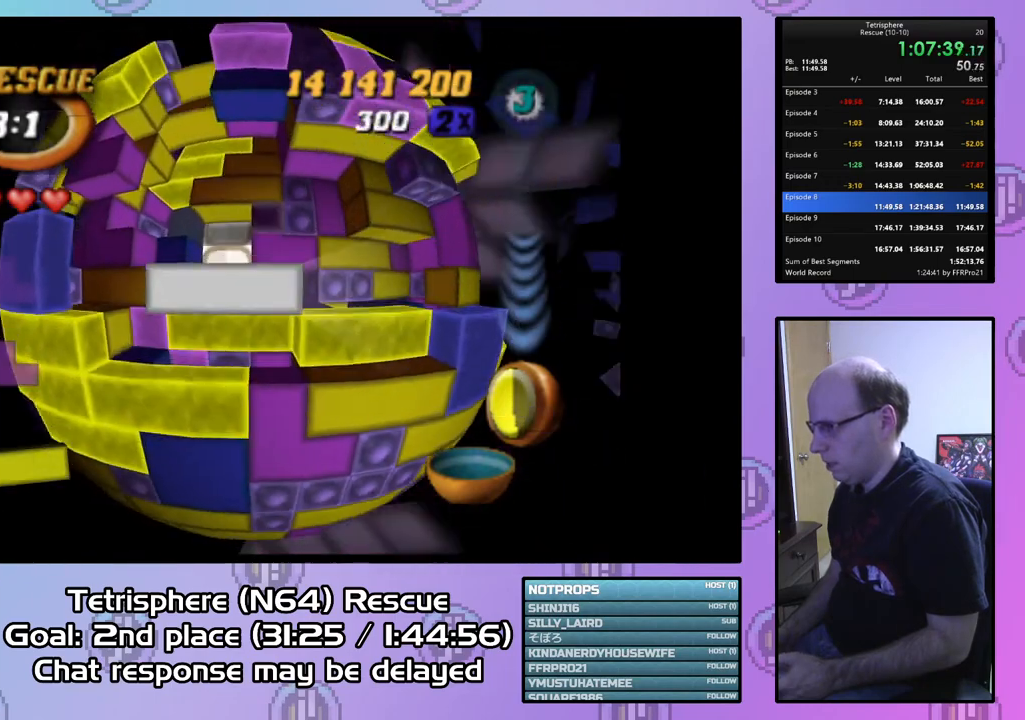
{"buttons": [], "right_stick": "center", "events": [[33, "DPAD_UP", "down"], [100, "DPAD_UP", "up"], [167, "DPAD_UP", "down"], [267, "DPAD_UP", "up"], [333, "DPAD_RIGHT", "down"], [433, "DPAD_RIGHT", "up"]]}
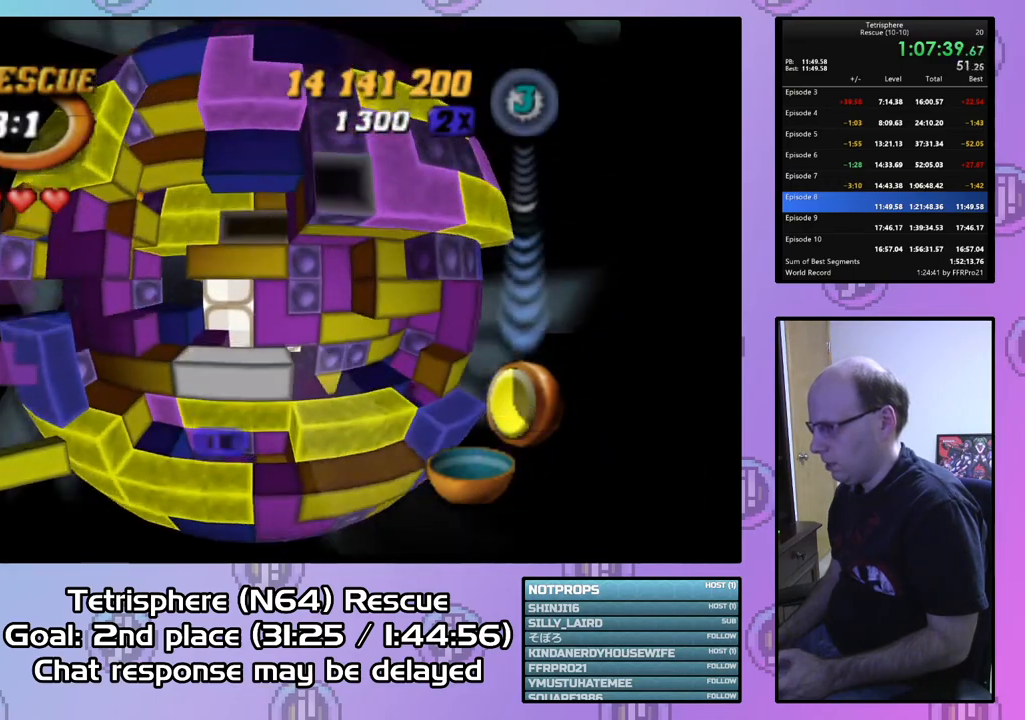
{"buttons": [], "right_stick": "center", "events": [[33, "DPAD_LEFT", "down"], [133, "DPAD_LEFT", "up"], [200, "DPAD_DOWN", "down"], [333, "DPAD_DOWN", "up"]]}
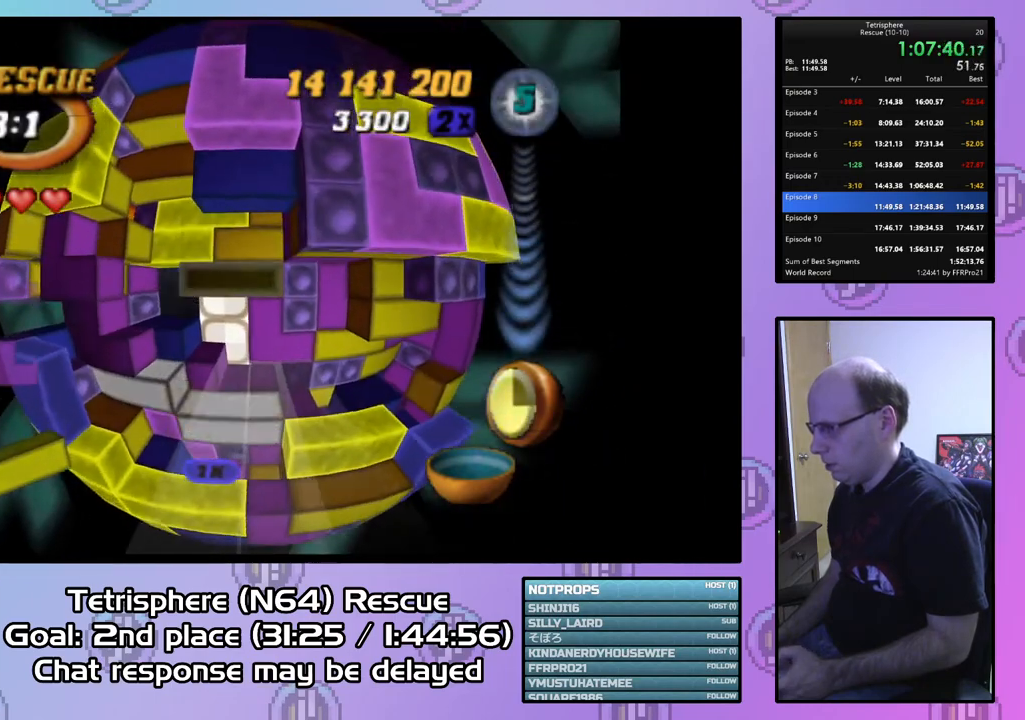
{"buttons": [], "right_stick": "center", "events": [[33, "DPAD_UP", "down"], [133, "DPAD_UP", "up"], [233, "DPAD_LEFT", "down"], [267, "DPAD_LEFT", "up"], [400, "DPAD_RIGHT", "down"], [500, "DPAD_RIGHT", "up"]]}
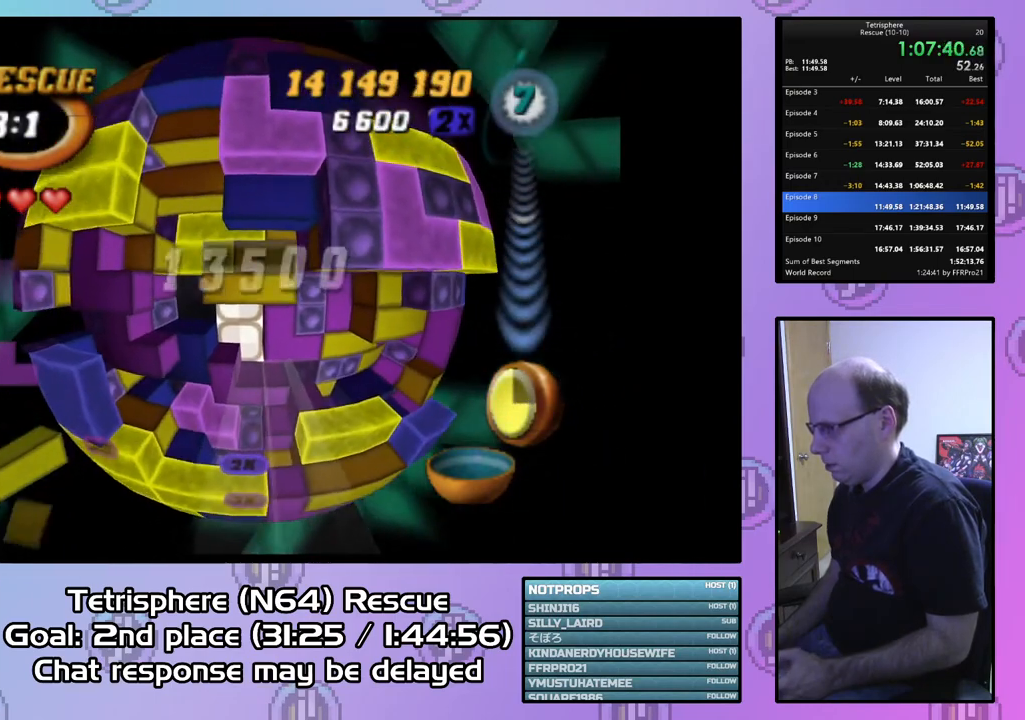
{"buttons": ["SQUARE"], "right_stick": "center", "events": [[233, "DPAD_DOWN", "down"], [333, "DPAD_DOWN", "up"], [500, "SQUARE", "down"]]}
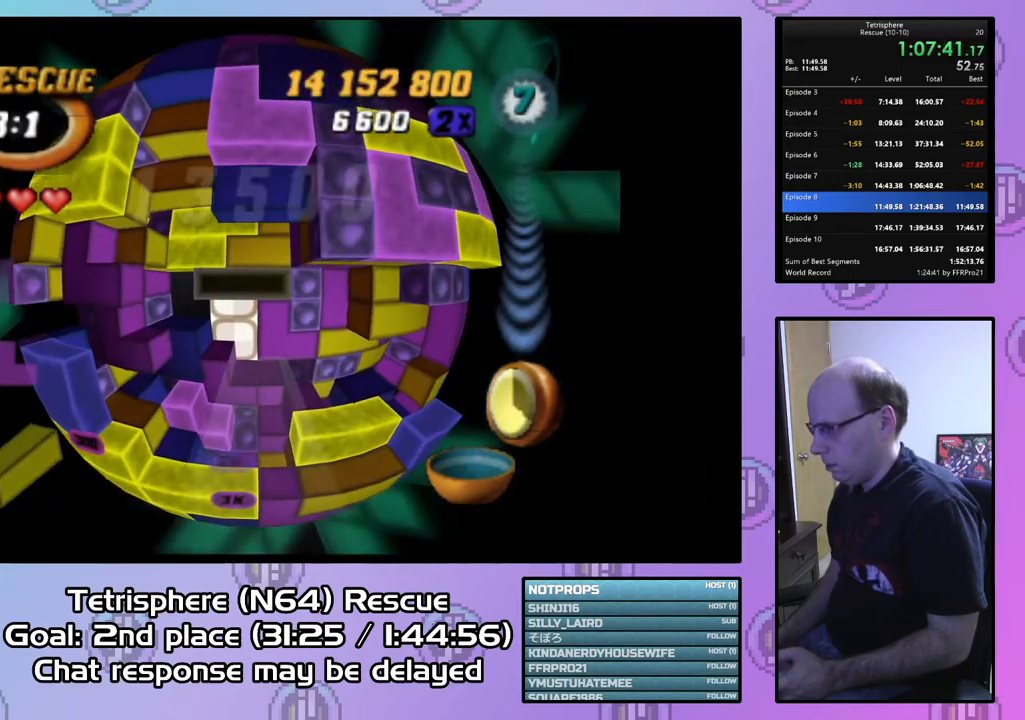
{"buttons": ["SQUARE"], "right_stick": "center", "events": [[100, "DPAD_LEFT", "down"], [200, "DPAD_LEFT", "up"], [333, "DPAD_LEFT", "down"], [433, "DPAD_LEFT", "up"]]}
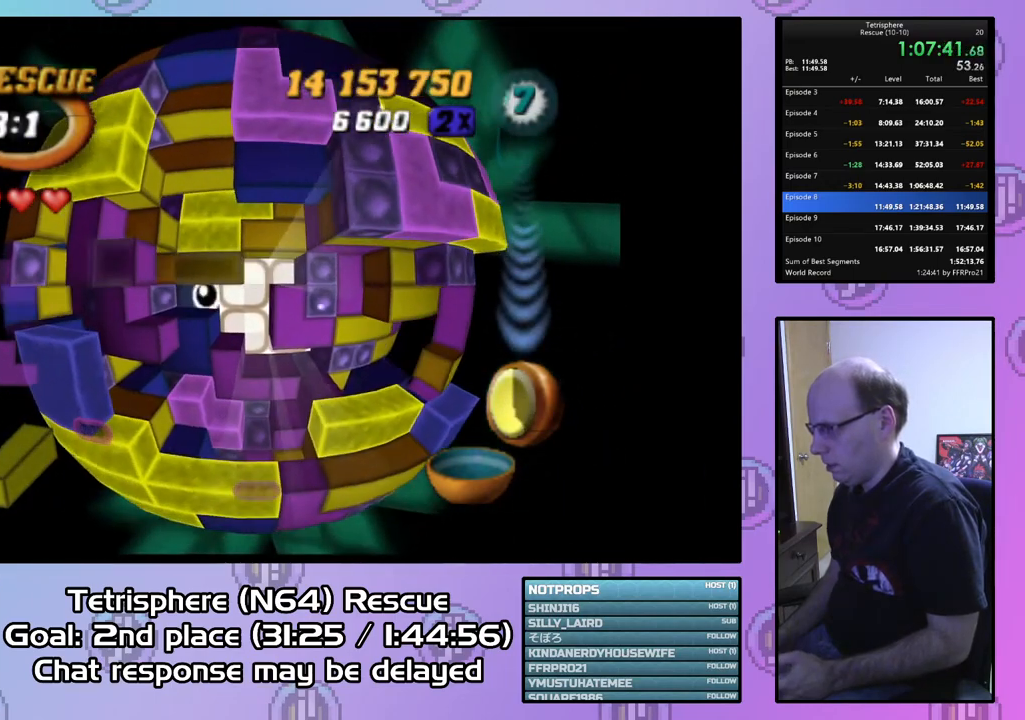
{"buttons": [], "right_stick": "center", "events": [[333, "SQUARE", "up"], [400, "DPAD_UP", "down"], [500, "DPAD_UP", "up"]]}
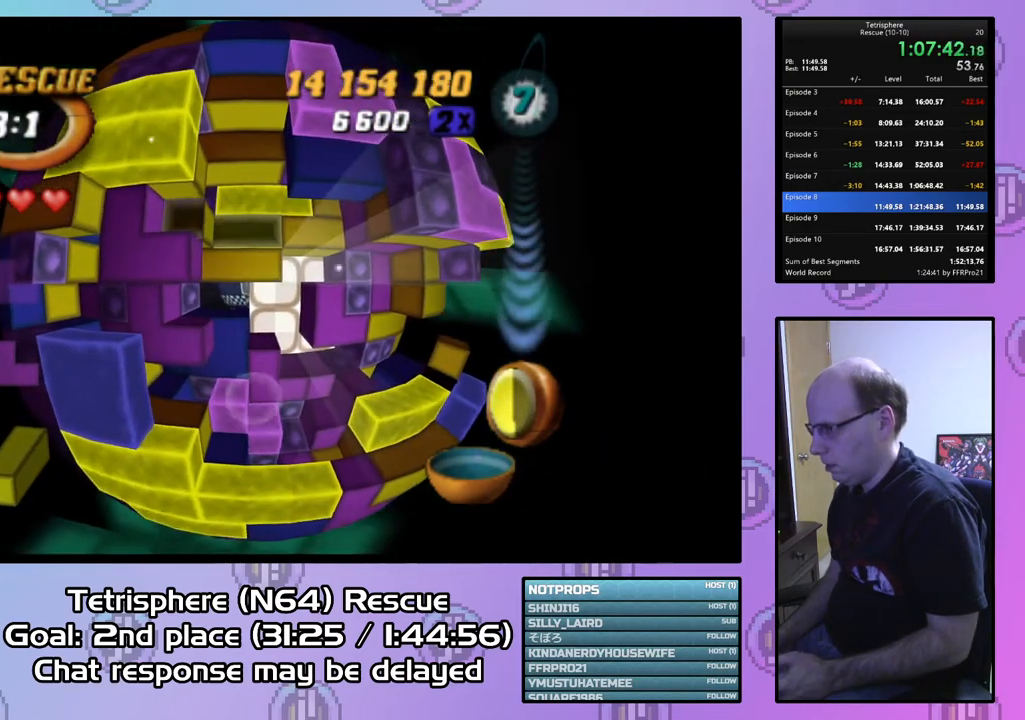
{"buttons": [], "right_stick": "center", "events": [[67, "DPAD_UP", "down"], [167, "DPAD_UP", "up"], [233, "DPAD_LEFT", "down"], [333, "DPAD_LEFT", "up"], [400, "DPAD_LEFT", "down"], [500, "DPAD_LEFT", "up"]]}
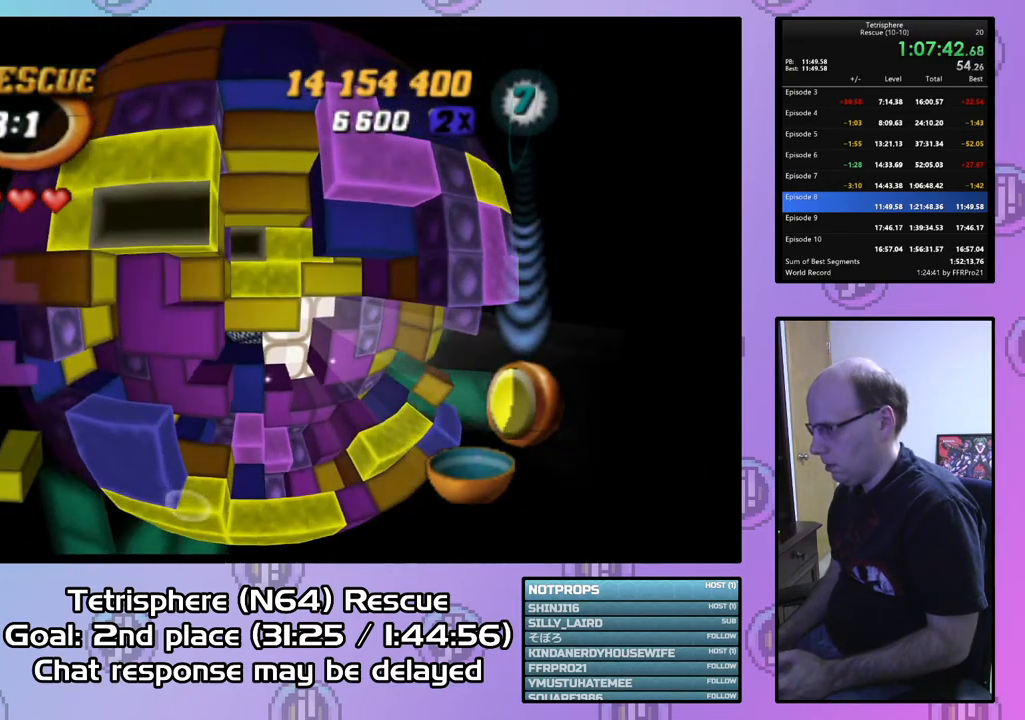
{"buttons": [], "right_stick": "center", "events": [[67, "CIRCLE", "down"], [200, "CIRCLE", "up"], [433, "DPAD_DOWN", "down"], [500, "DPAD_DOWN", "up"]]}
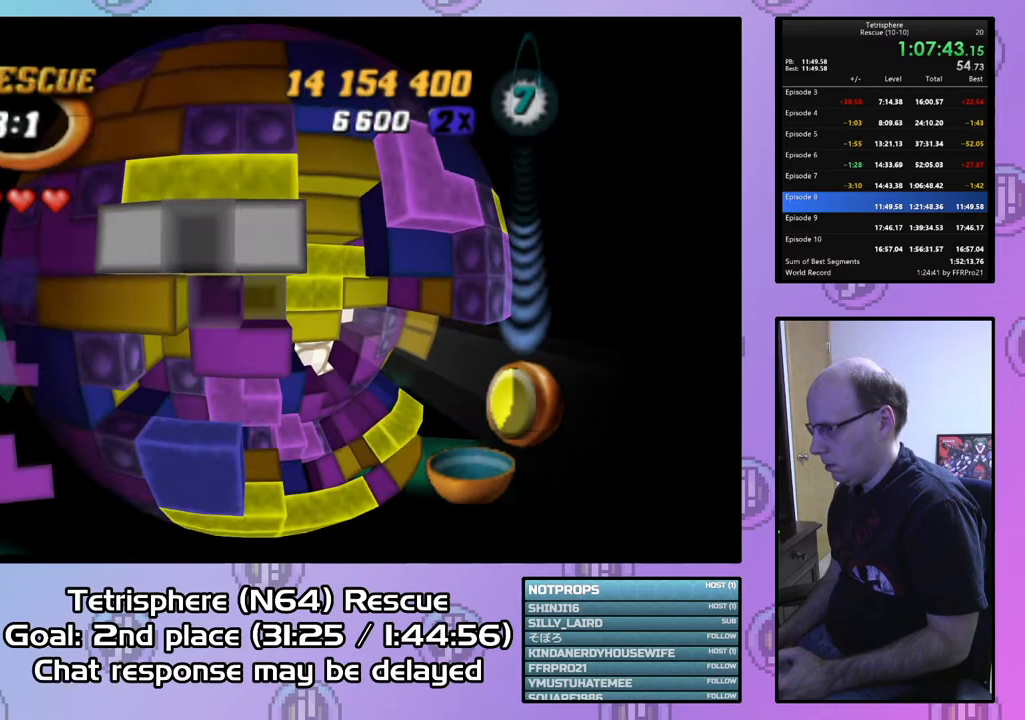
{"buttons": ["SQUARE"], "right_stick": "center", "events": [[267, "SQUARE", "down"], [400, "DPAD_DOWN", "down"], [467, "DPAD_DOWN", "up"]]}
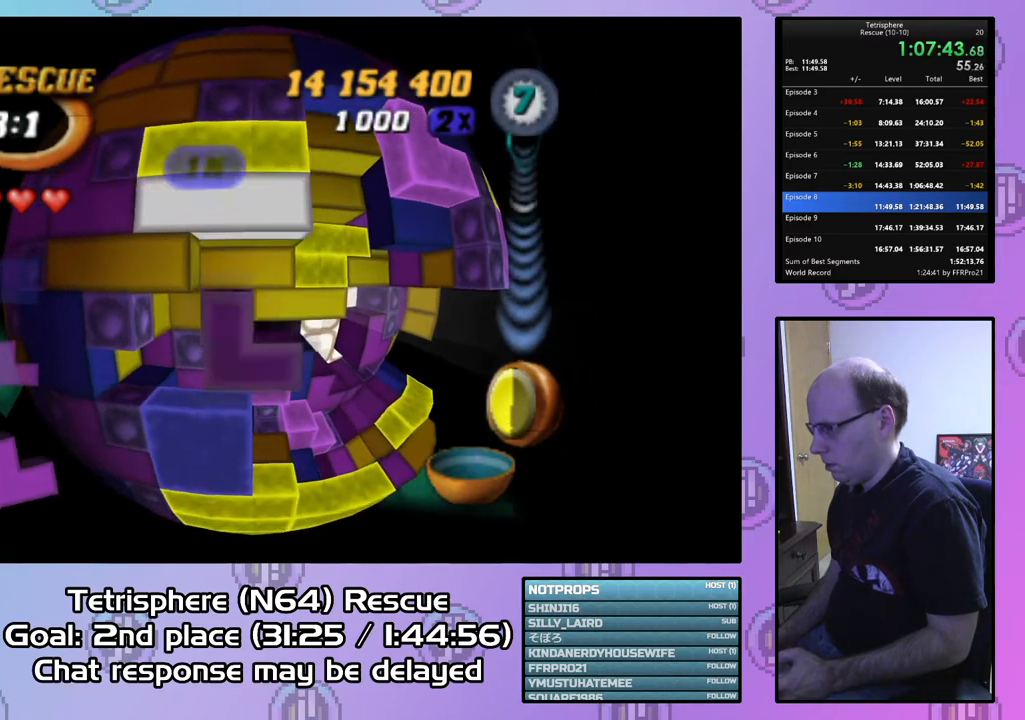
{"buttons": ["SQUARE", "DPAD_RIGHT"], "right_stick": "center", "events": [[67, "DPAD_DOWN", "down"], [67, "DPAD_RIGHT", "down"], [100, "DPAD_RIGHT", "up"], [133, "DPAD_DOWN", "up"], [267, "DPAD_RIGHT", "down"], [400, "DPAD_RIGHT", "up"], [467, "DPAD_RIGHT", "down"]]}